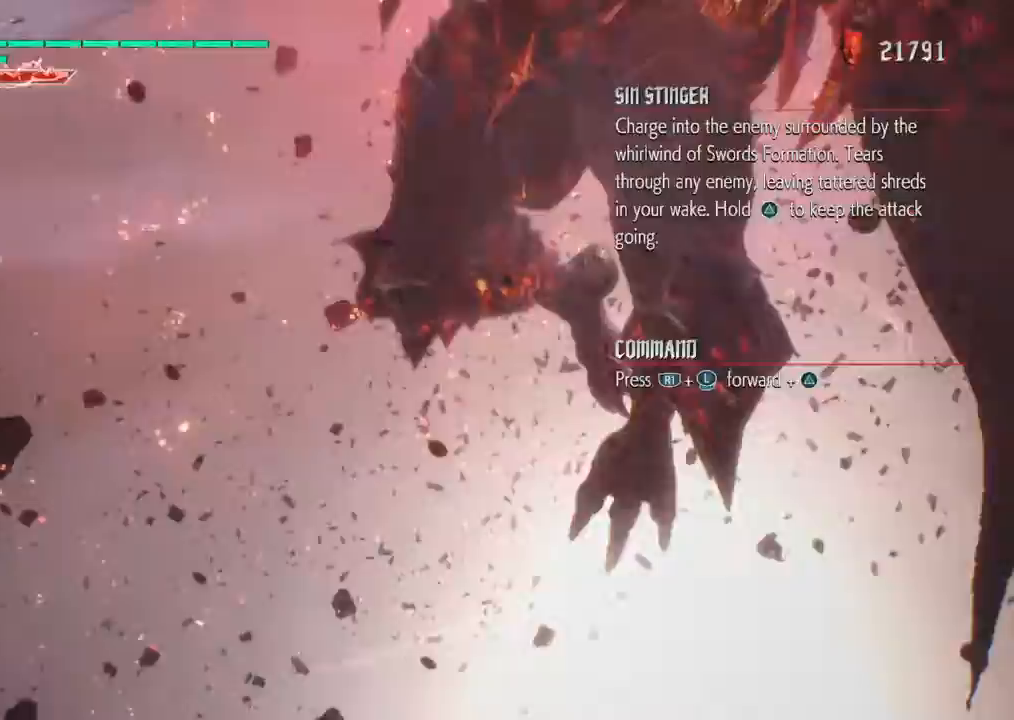
Gameplay with a controller (PlayStation layout); each line is a JSON object with the inputs held at the frame after it. "events" lists button and stick changes between this image and that frame as [ms after this image, input, new state], when the widget could be followed in between. Not read: L3 R3.
{"buttons": ["TRIANGLE", "R2"], "left_stick": "center", "right_stick": "center", "events": []}
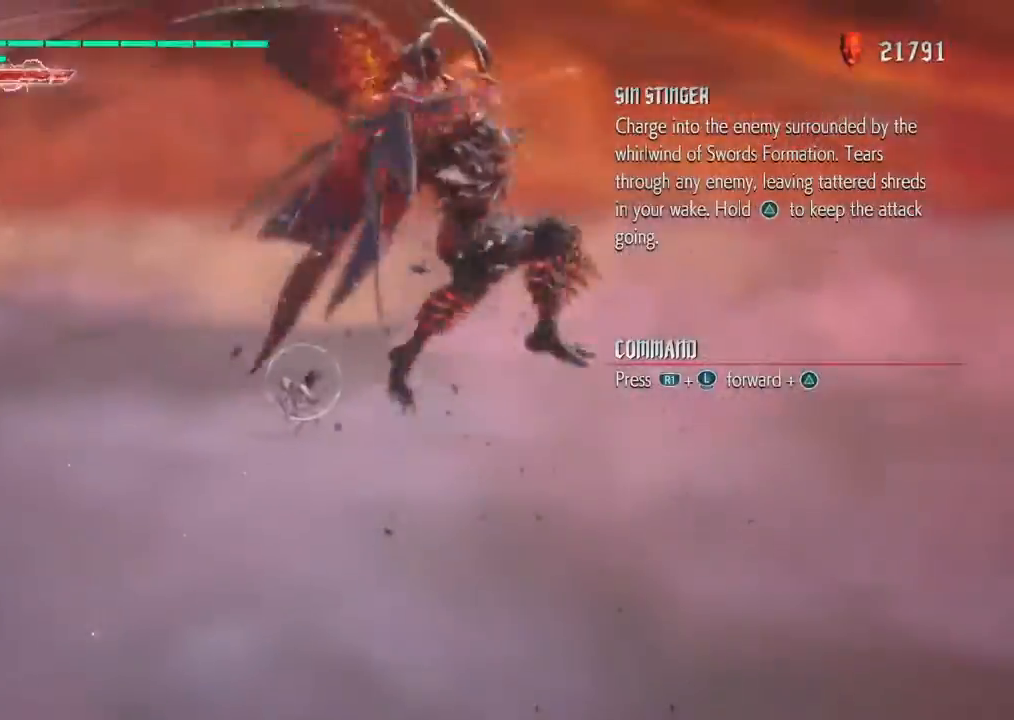
{"buttons": ["TRIANGLE", "R2"], "left_stick": "center", "right_stick": "center", "events": [[66, "TRIANGLE", "up"], [233, "TRIANGLE", "down"]]}
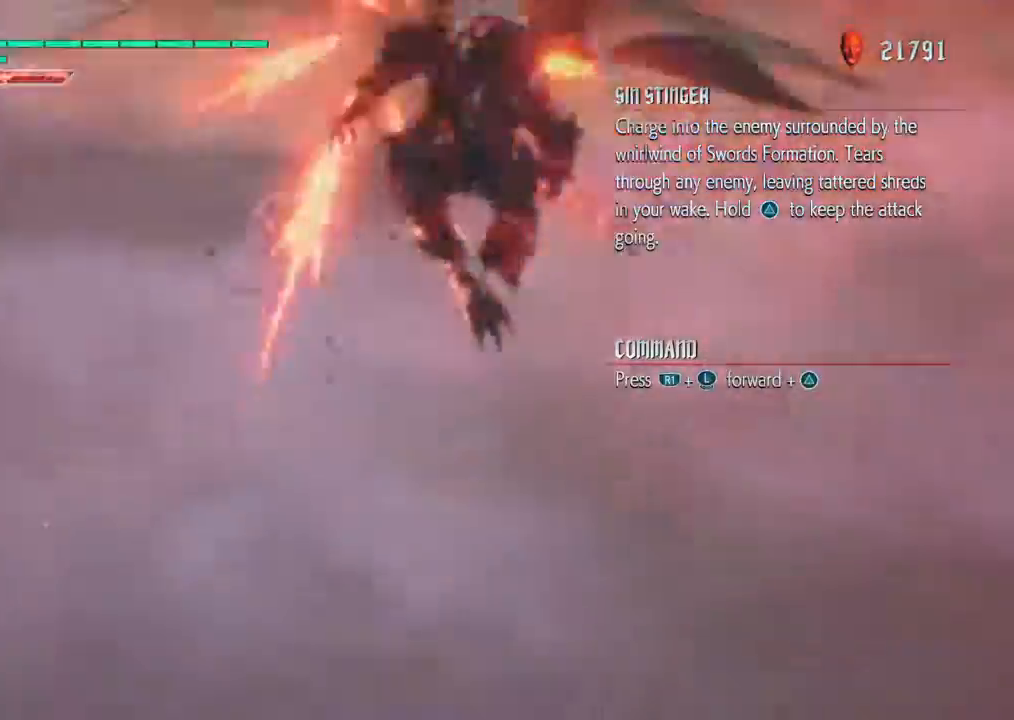
{"buttons": ["TRIANGLE", "R2"], "left_stick": "center", "right_stick": "center", "events": []}
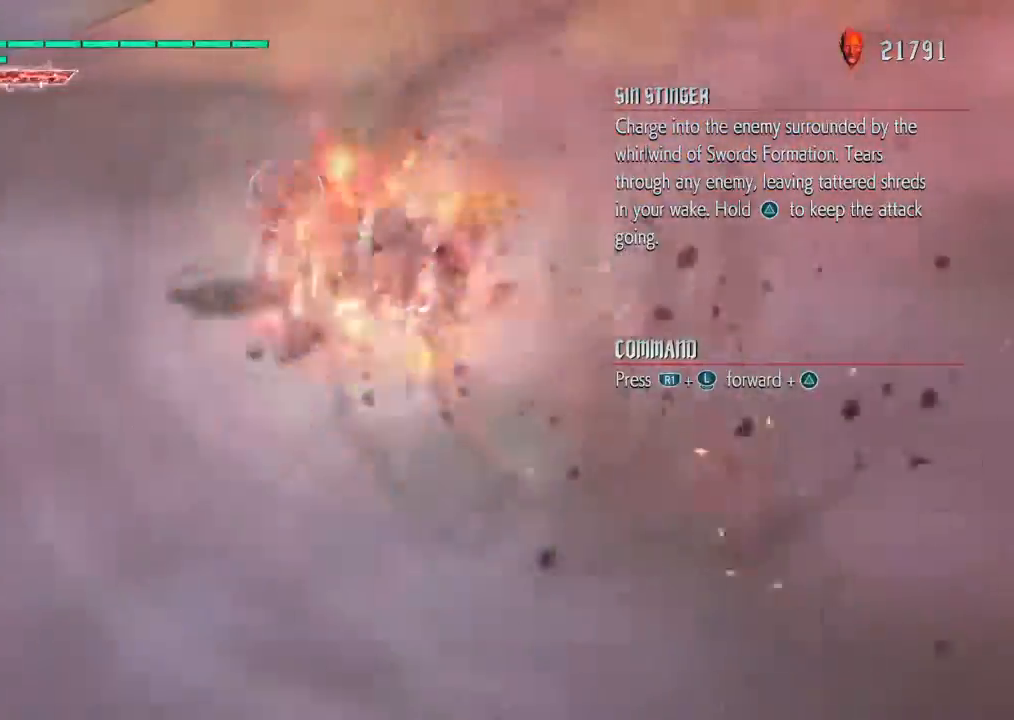
{"buttons": ["TRIANGLE", "R2"], "left_stick": "center", "right_stick": "center", "events": []}
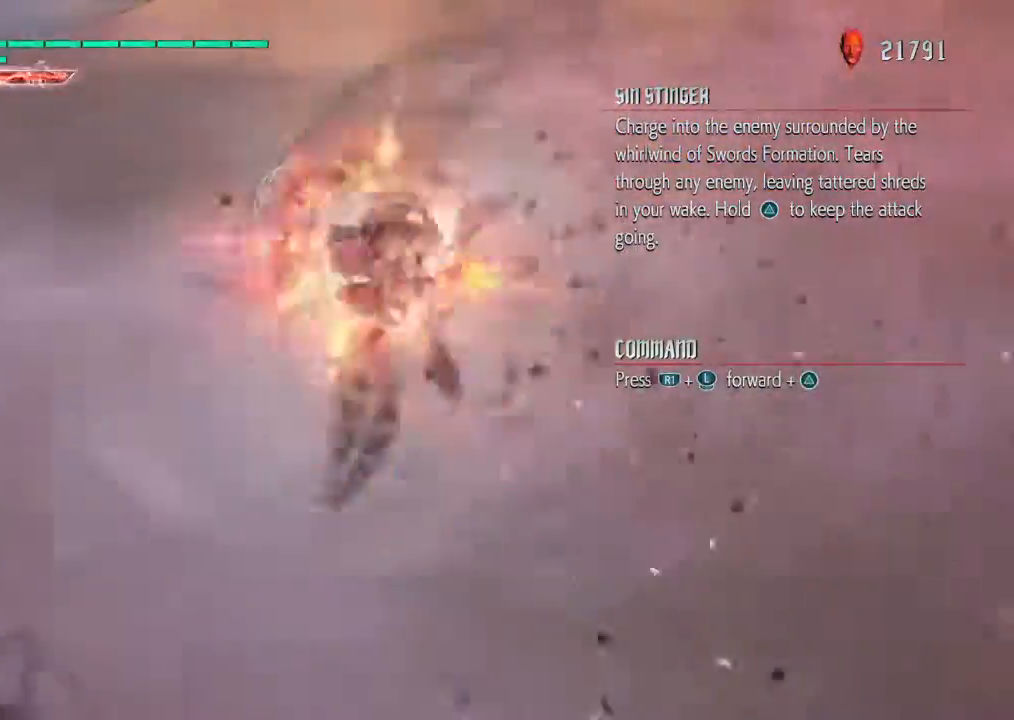
{"buttons": ["TRIANGLE", "R2"], "left_stick": "center", "right_stick": "center", "events": []}
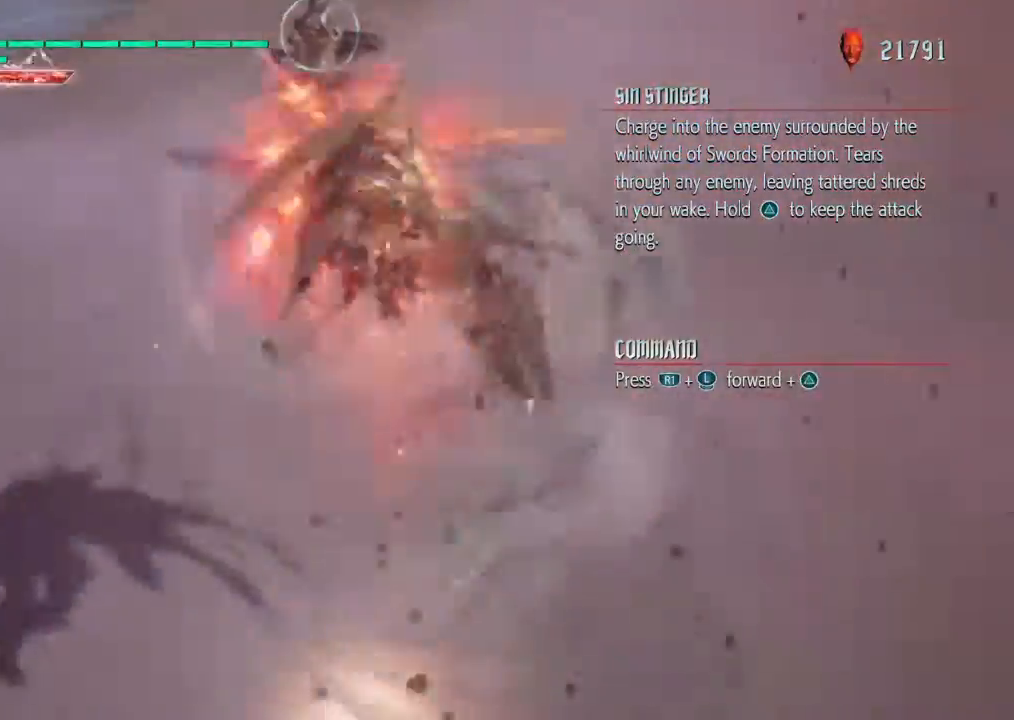
{"buttons": ["TRIANGLE", "R2"], "left_stick": "center", "right_stick": "center", "events": []}
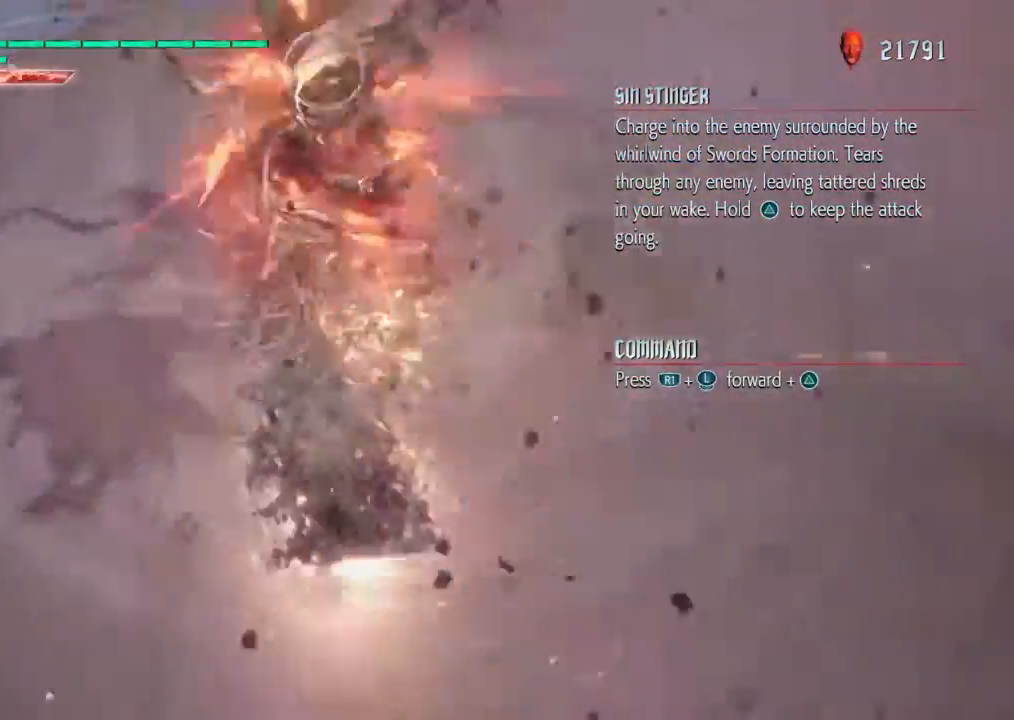
{"buttons": ["TRIANGLE", "R2"], "left_stick": "center", "right_stick": "center", "events": []}
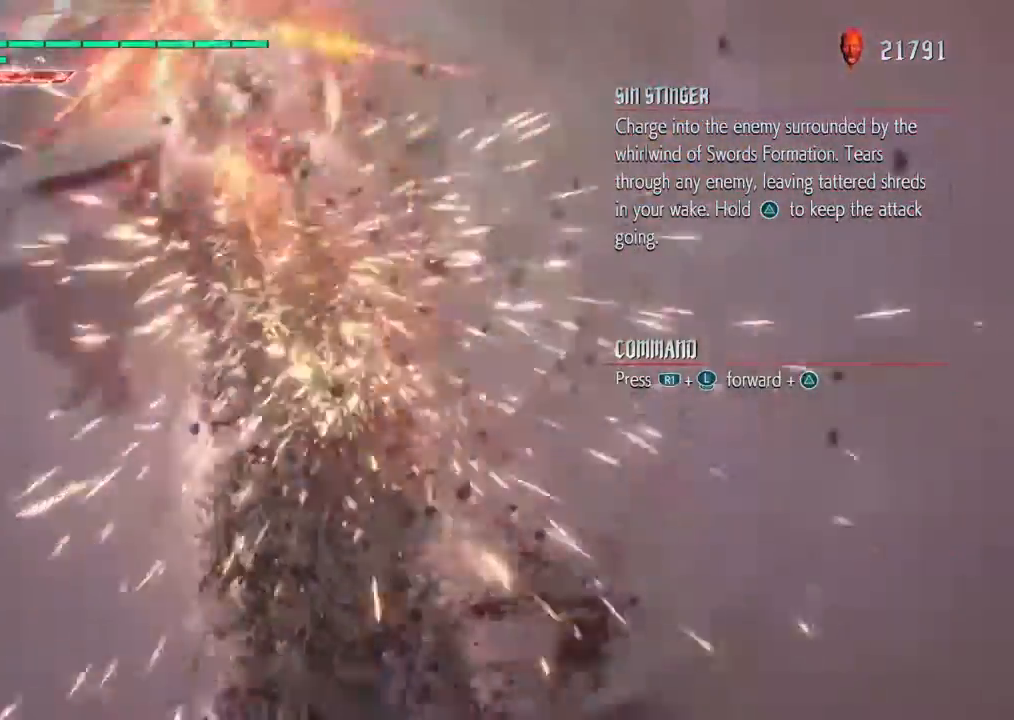
{"buttons": ["TRIANGLE", "R2"], "left_stick": "center", "right_stick": "center", "events": []}
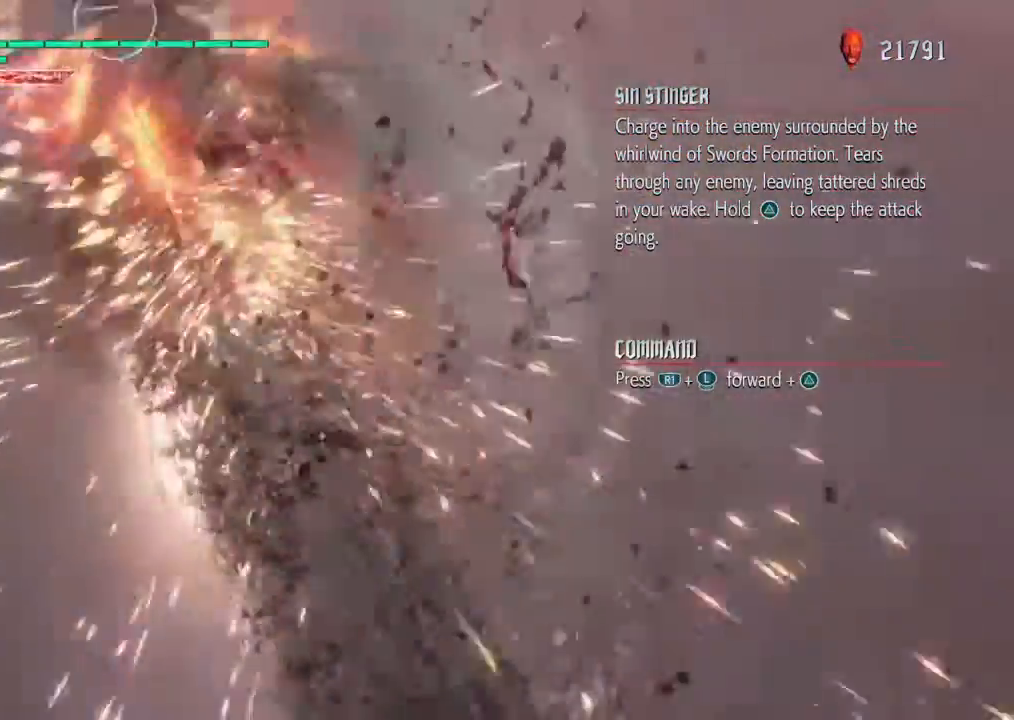
{"buttons": ["TRIANGLE", "R2"], "left_stick": "center", "right_stick": "center", "events": []}
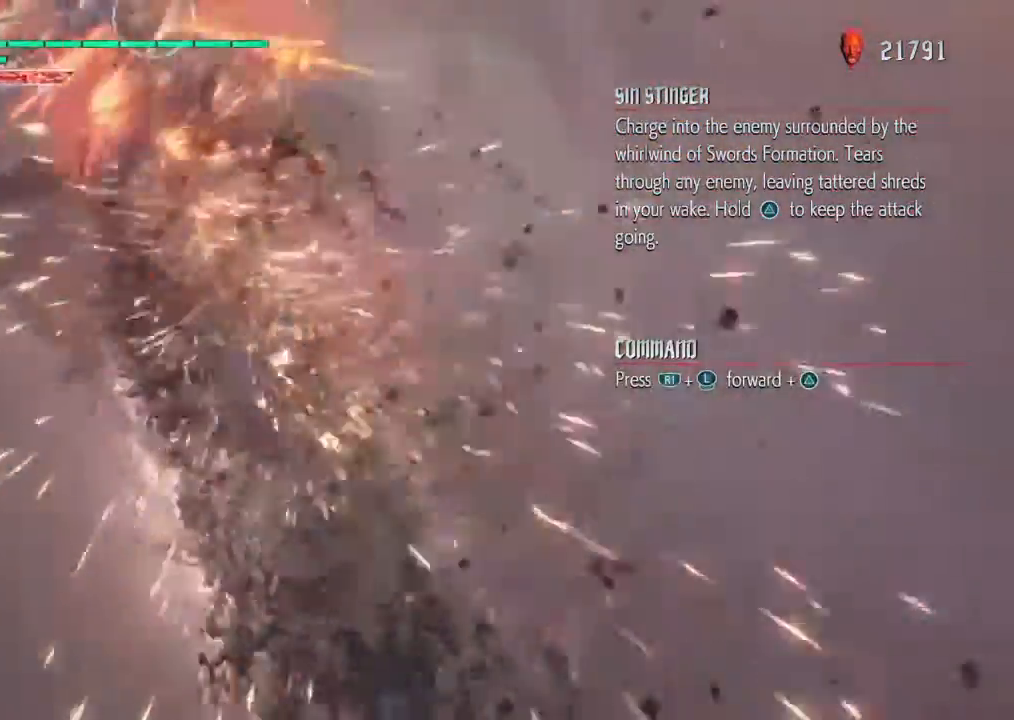
{"buttons": ["TRIANGLE", "R2"], "left_stick": "center", "right_stick": "center", "events": []}
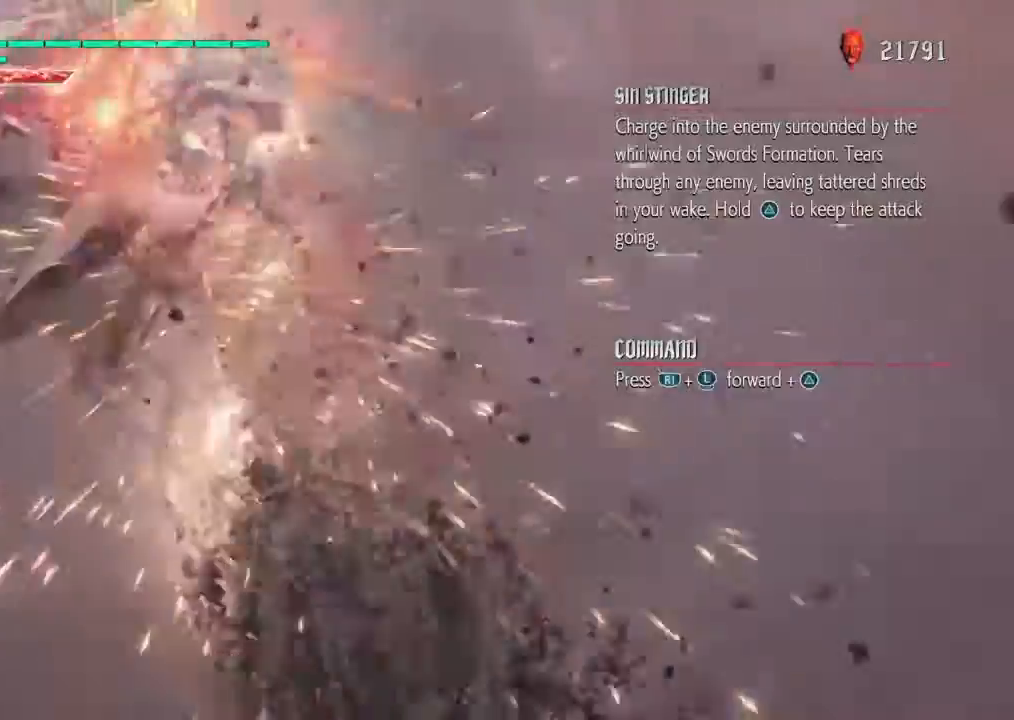
{"buttons": ["TRIANGLE", "R2"], "left_stick": "center", "right_stick": "center", "events": []}
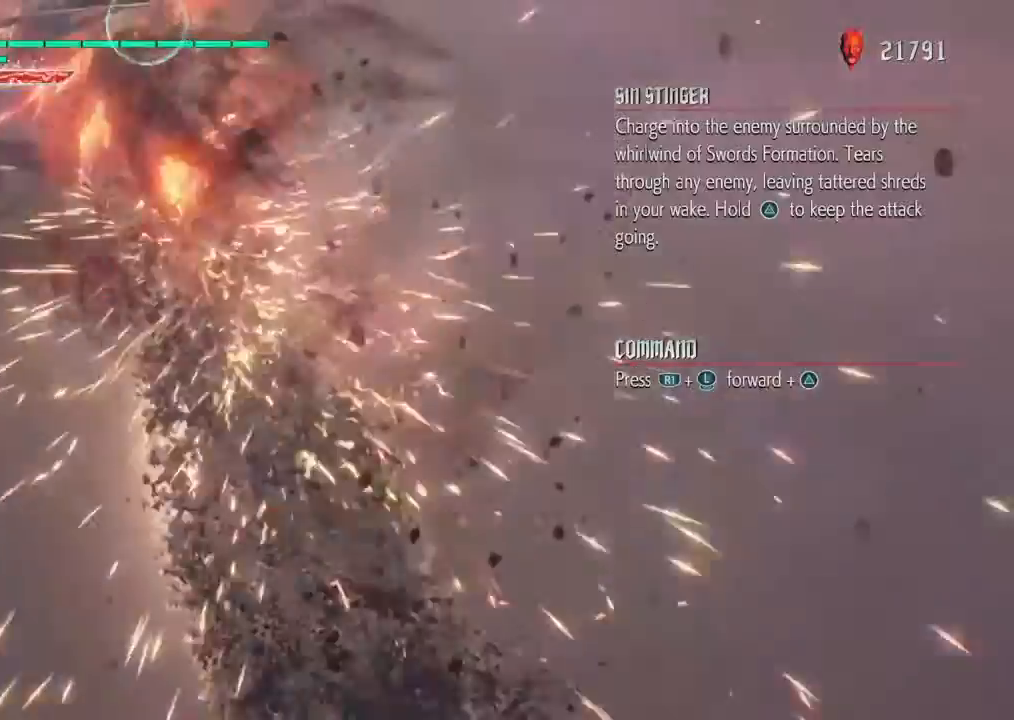
{"buttons": ["TRIANGLE", "R2"], "left_stick": "center", "right_stick": "center", "events": []}
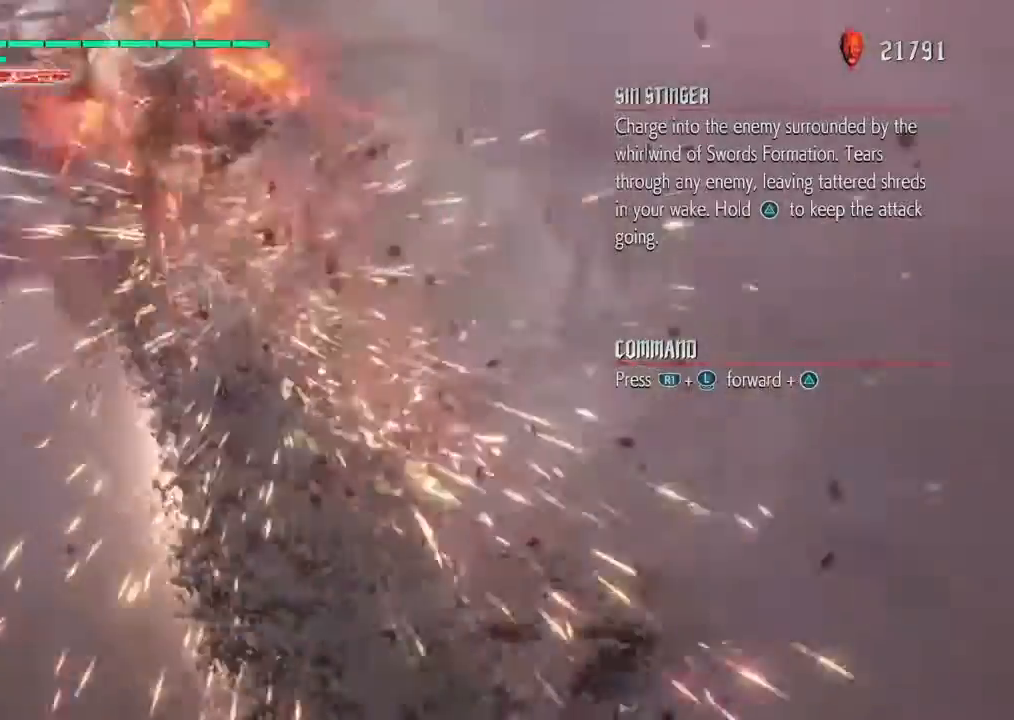
{"buttons": ["TRIANGLE", "R2"], "left_stick": "center", "right_stick": "center", "events": []}
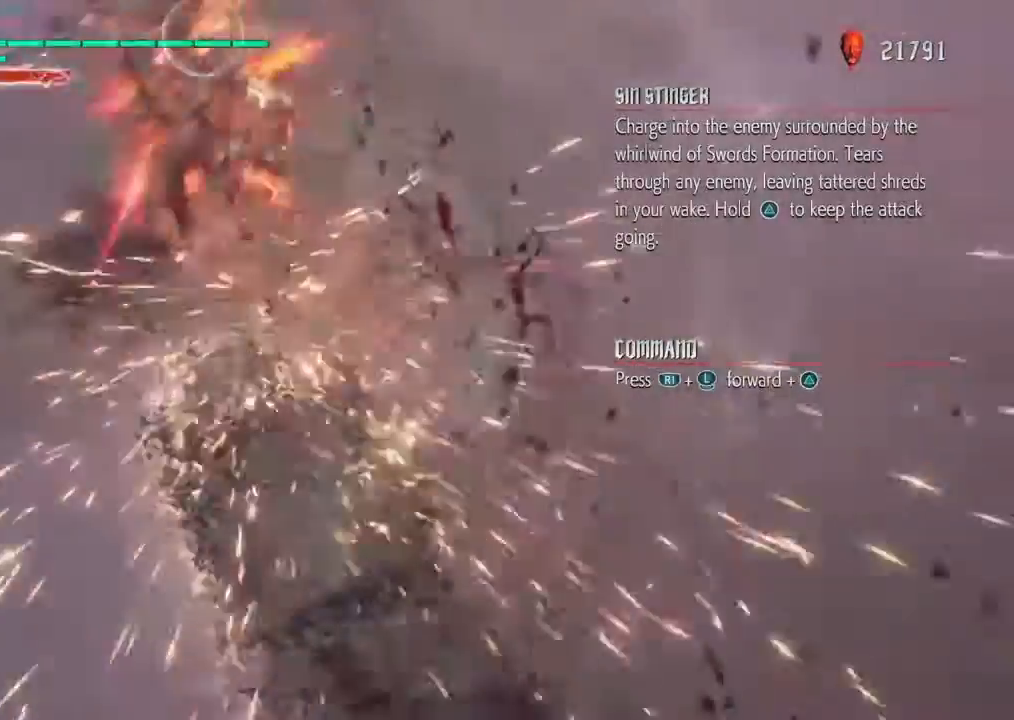
{"buttons": ["TRIANGLE", "R2"], "left_stick": "center", "right_stick": "center", "events": []}
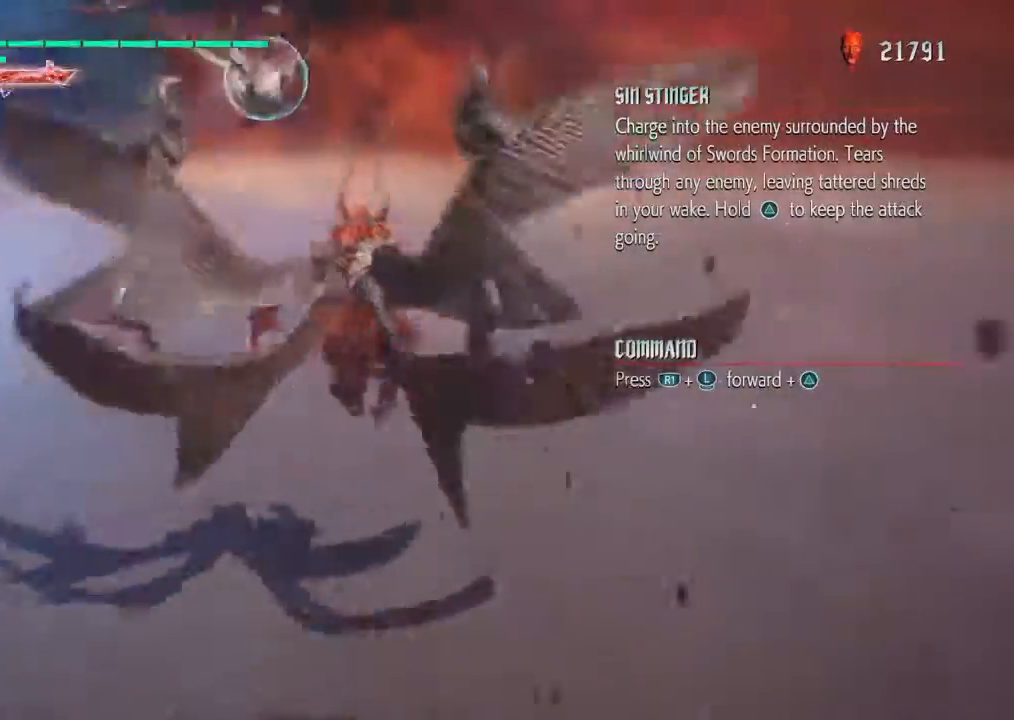
{"buttons": ["TRIANGLE"], "left_stick": "center", "right_stick": "center", "events": [[267, "left_stick", "up"], [367, "R2", "up"], [400, "TRIANGLE", "up"], [400, "left_stick", "right"], [467, "TRIANGLE", "down"], [467, "left_stick", "center"]]}
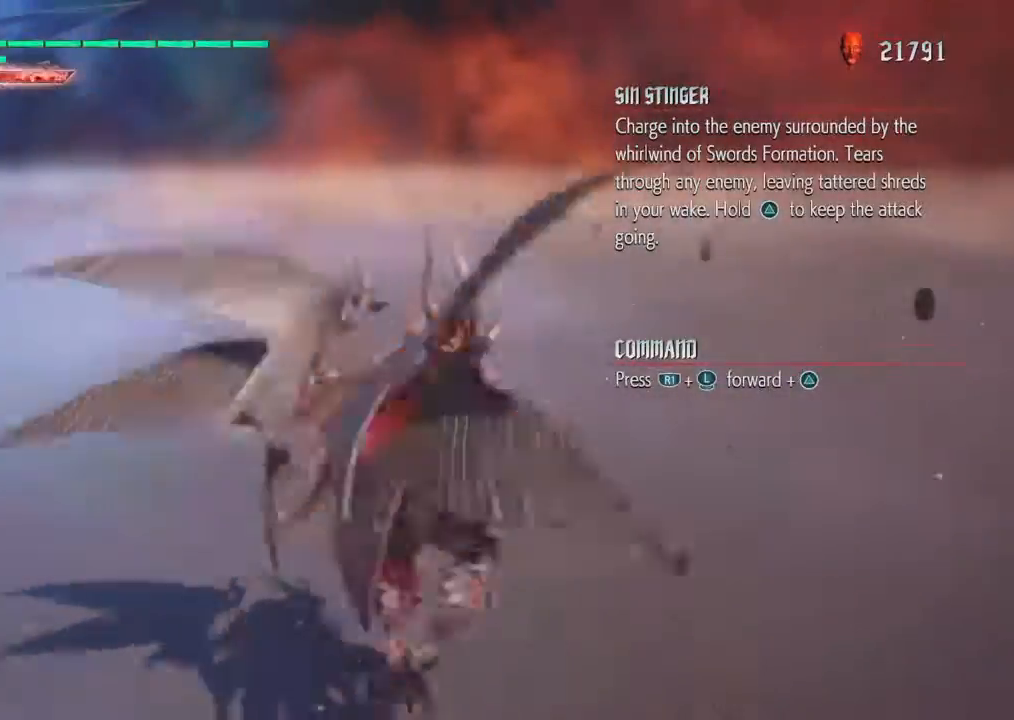
{"buttons": ["TRIANGLE"], "left_stick": "center", "right_stick": "center", "events": [[66, "TRIANGLE", "up"], [133, "TRIANGLE", "down"], [233, "TRIANGLE", "up"], [266, "TRIANGLE", "down"]]}
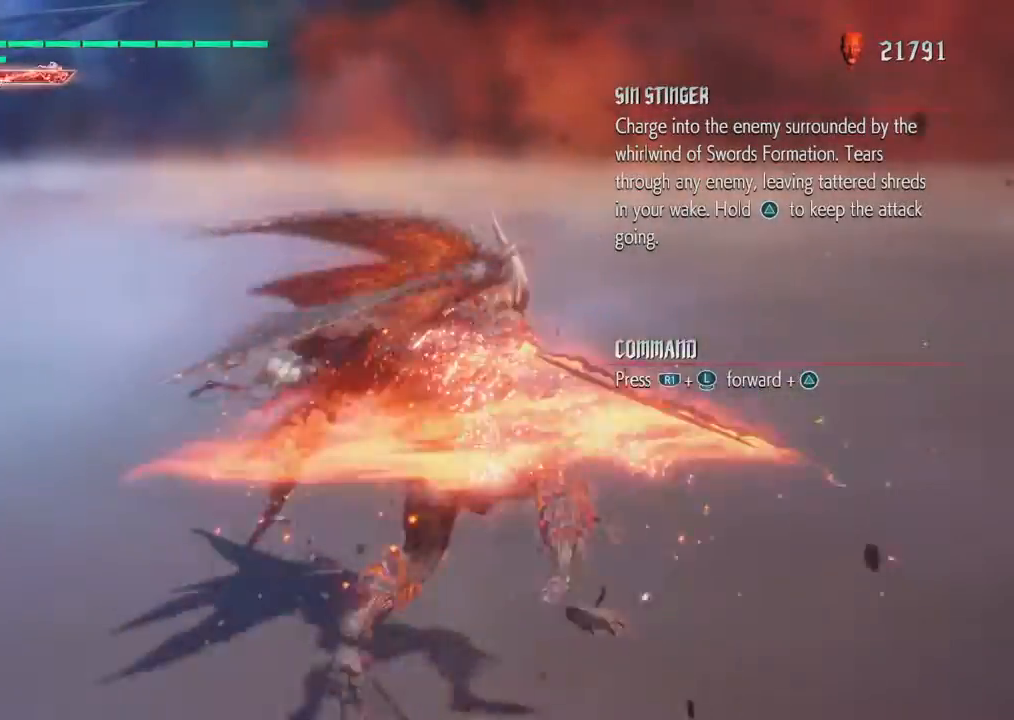
{"buttons": [], "left_stick": "center", "right_stick": "center", "events": [[67, "TRIANGLE", "up"], [167, "left_stick", "up"], [300, "CIRCLE", "down"], [334, "CIRCLE", "up"], [367, "left_stick", "center"], [434, "CIRCLE", "down"], [500, "CIRCLE", "up"]]}
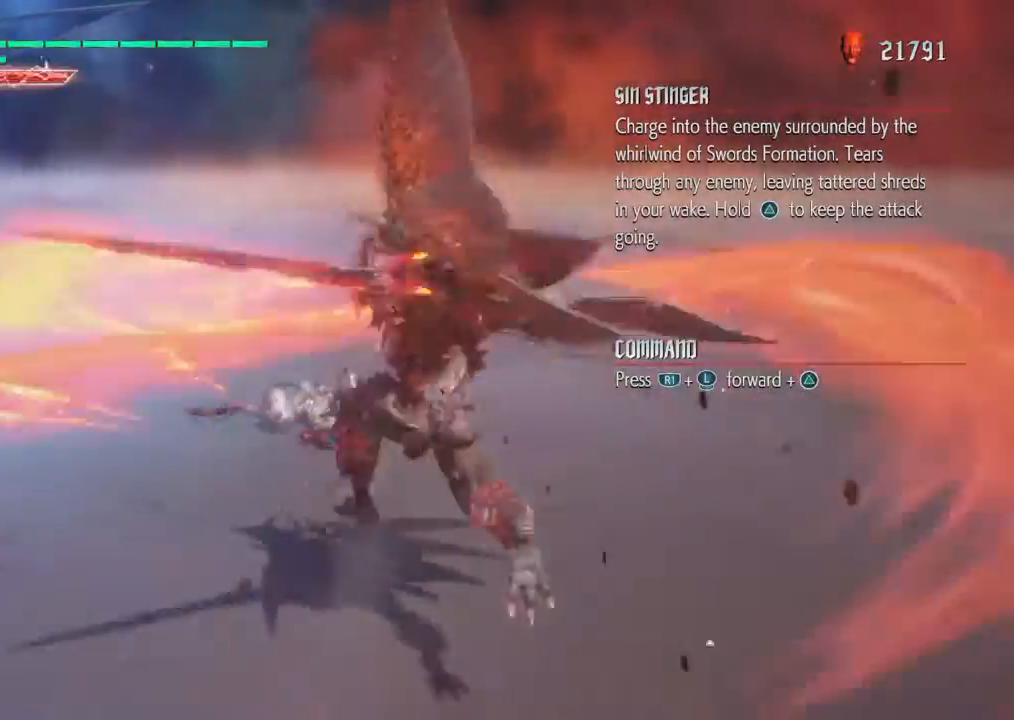
{"buttons": ["CIRCLE"], "left_stick": "center", "right_stick": "center", "events": [[101, "CIRCLE", "down"], [201, "CIRCLE", "up"], [267, "CIRCLE", "down"], [401, "CIRCLE", "up"], [468, "CIRCLE", "down"]]}
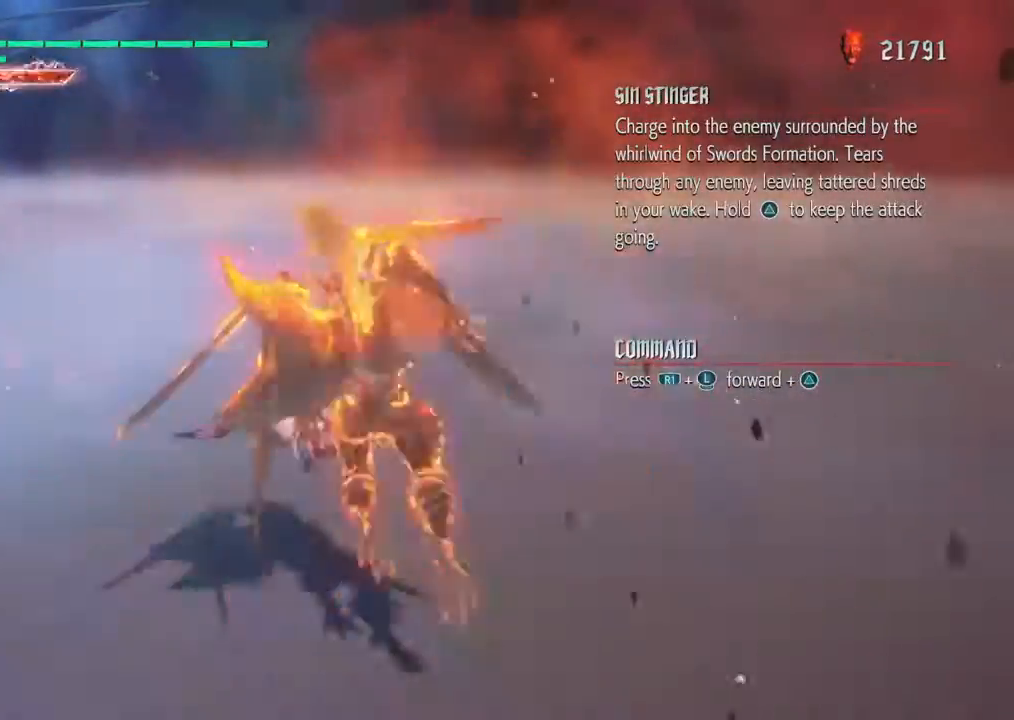
{"buttons": ["TRIANGLE"], "left_stick": "center", "right_stick": "center", "events": [[67, "CIRCLE", "up"], [133, "CIRCLE", "down"], [234, "CIRCLE", "up"], [300, "CIRCLE", "down"], [400, "CIRCLE", "up"], [467, "TRIANGLE", "down"]]}
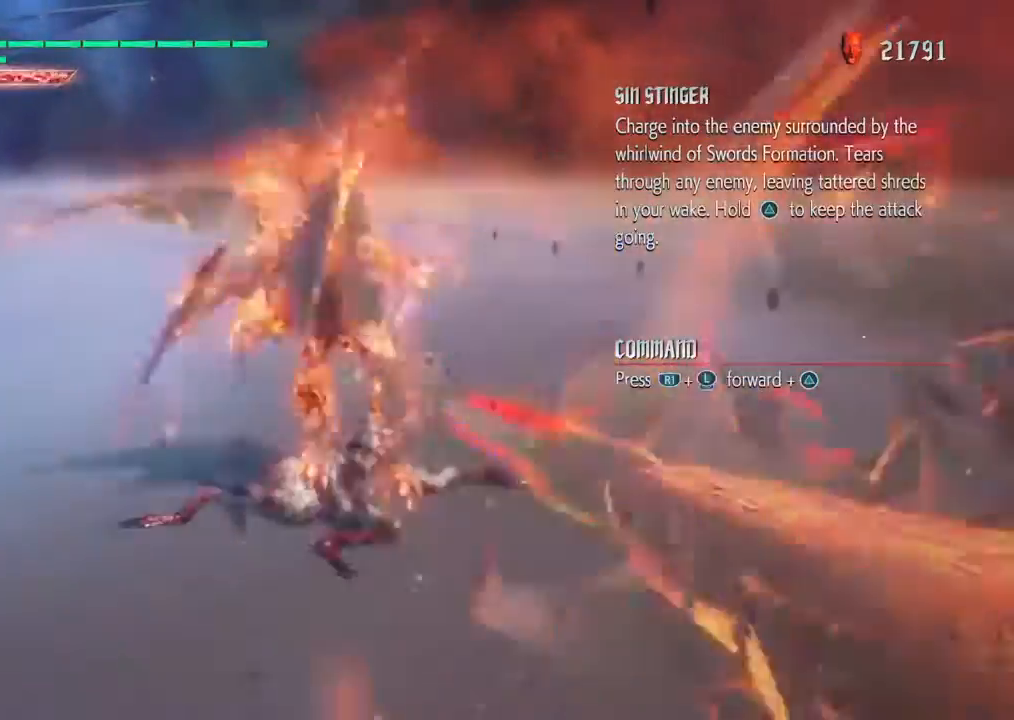
{"buttons": ["TRIANGLE"], "left_stick": "center", "right_stick": "center", "events": [[266, "left_stick", "up"], [500, "left_stick", "center"]]}
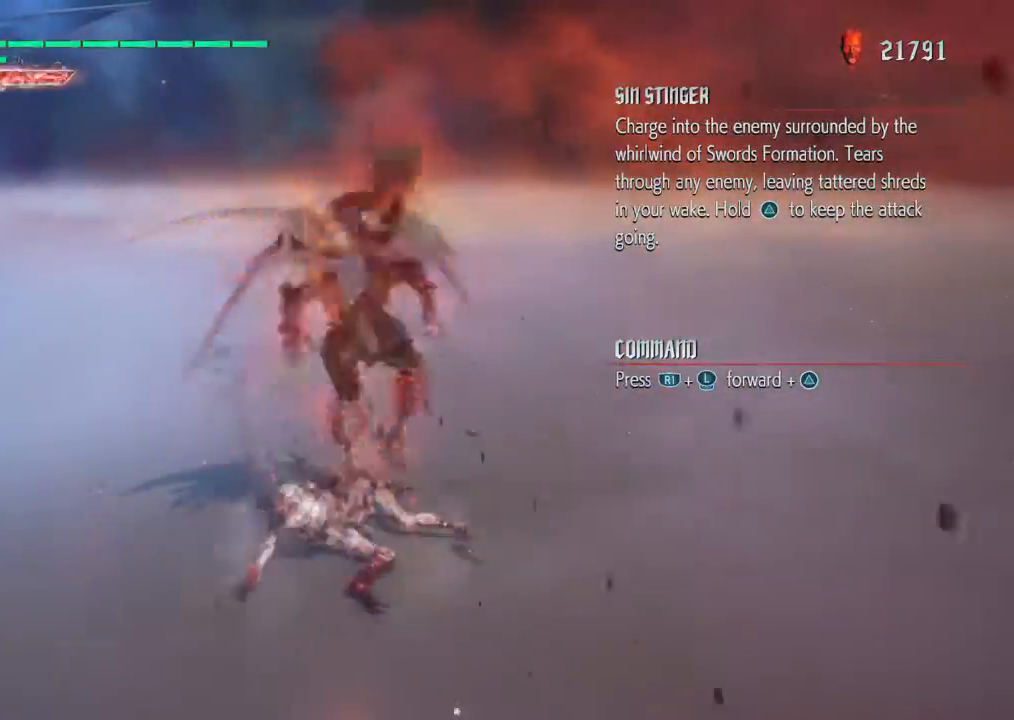
{"buttons": ["TRIANGLE", "R2"], "left_stick": "down", "right_stick": "center", "events": [[100, "TRIANGLE", "up"], [100, "left_stick", "up"], [167, "TRIANGLE", "down"], [200, "left_stick", "center"], [300, "R2", "down"], [500, "left_stick", "down"]]}
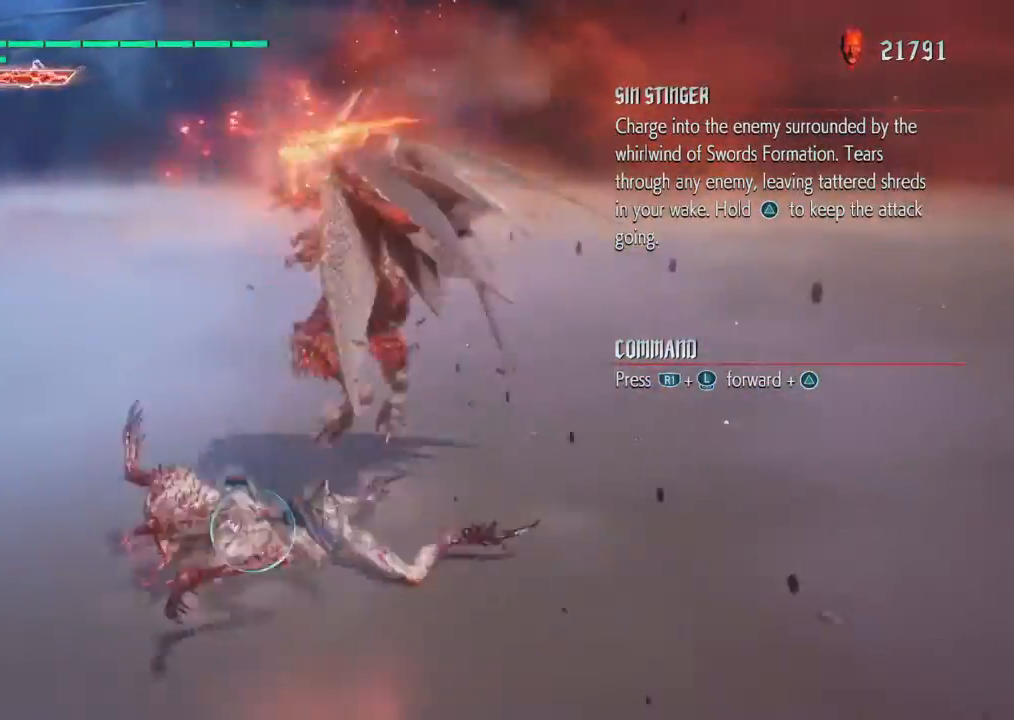
{"buttons": ["R2"], "left_stick": "center", "right_stick": "center", "events": [[67, "left_stick", "center"], [468, "TRIANGLE", "up"]]}
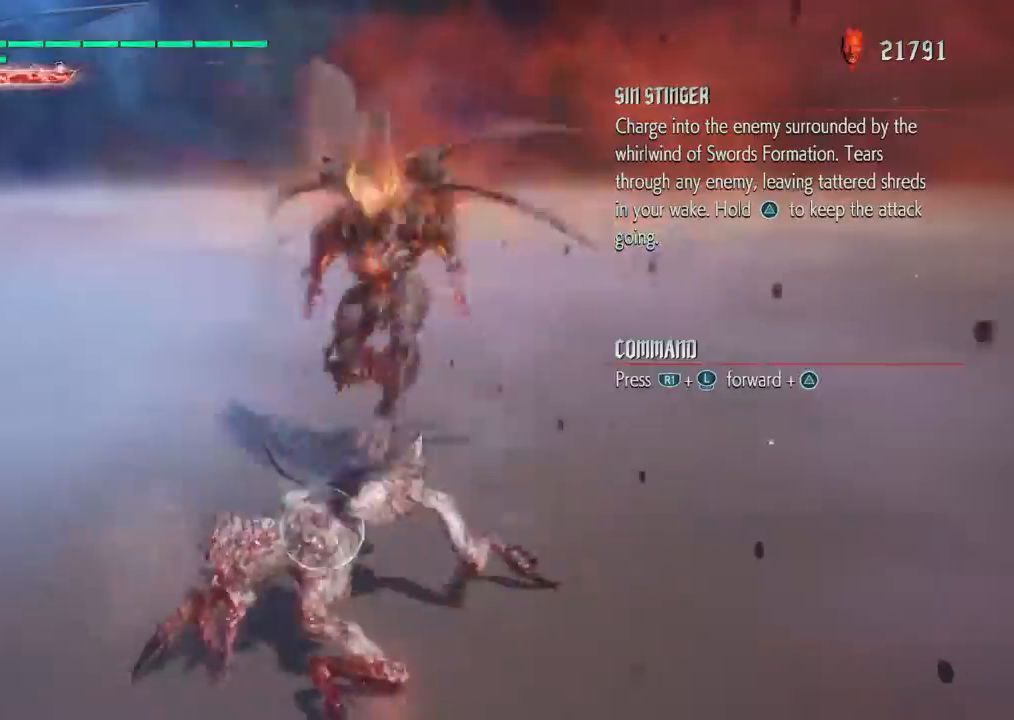
{"buttons": ["TRIANGLE", "R2"], "left_stick": "center", "right_stick": "center", "events": [[33, "TRIANGLE", "down"], [133, "TRIANGLE", "up"], [200, "TRIANGLE", "down"]]}
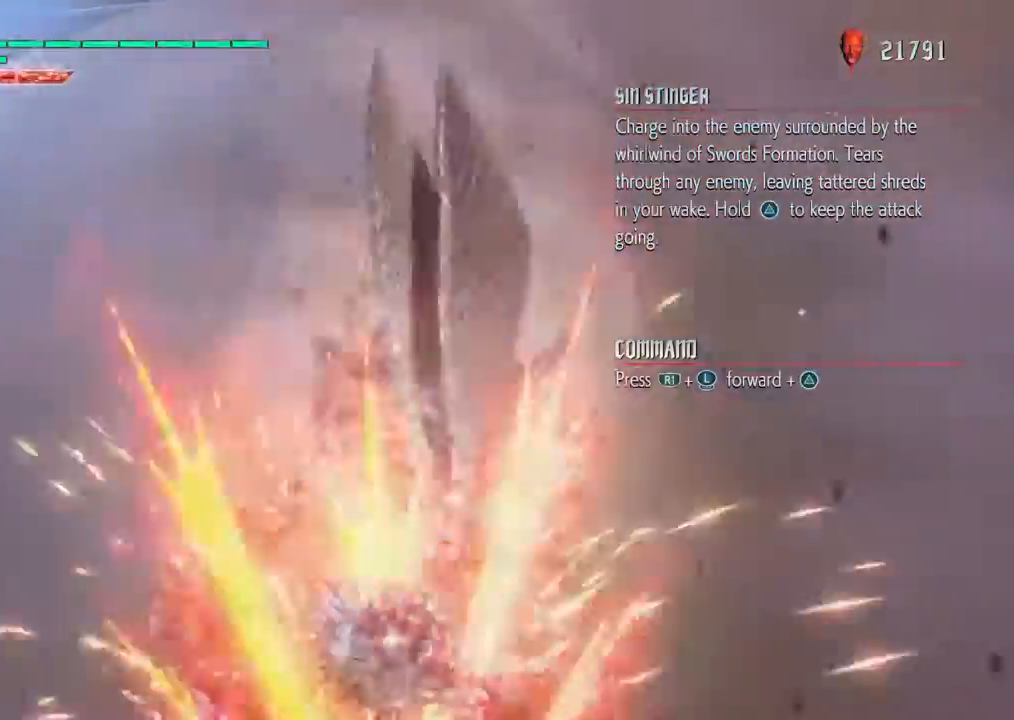
{"buttons": ["TRIANGLE", "R2"], "left_stick": "center", "right_stick": "center", "events": []}
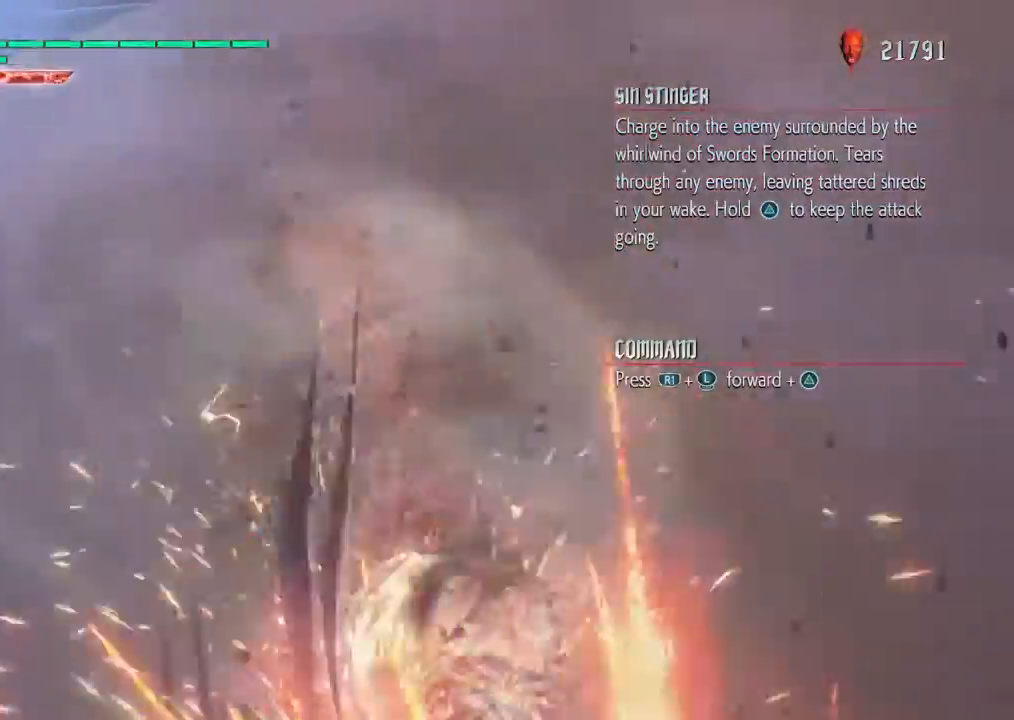
{"buttons": ["TRIANGLE", "R2"], "left_stick": "center", "right_stick": "center", "events": []}
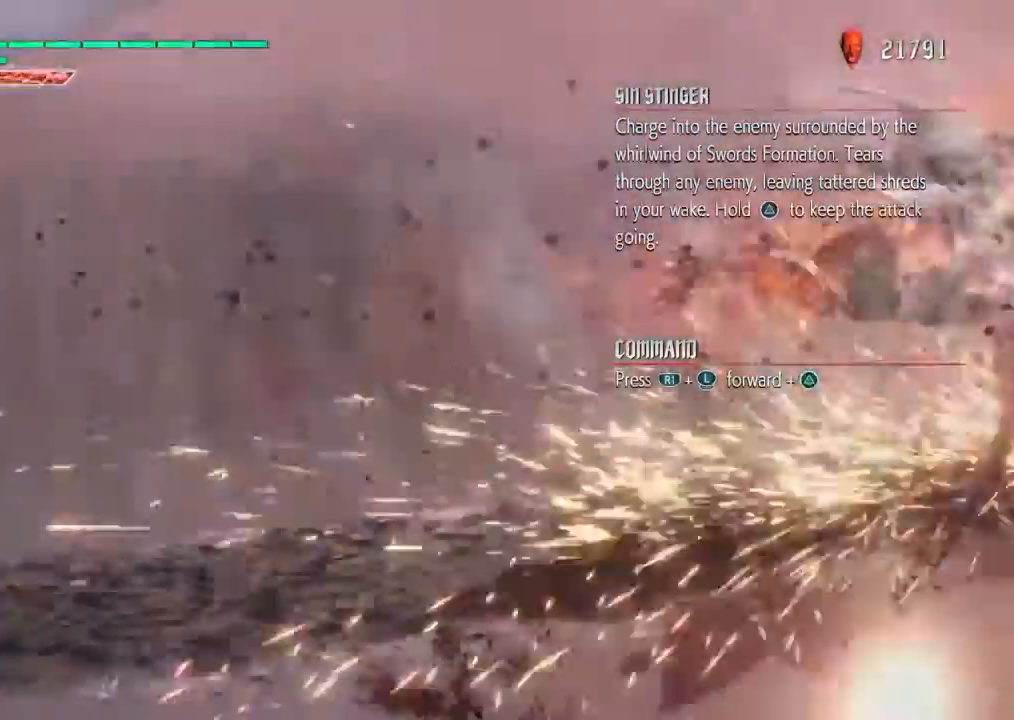
{"buttons": ["TRIANGLE", "R2"], "left_stick": "center", "right_stick": "center", "events": []}
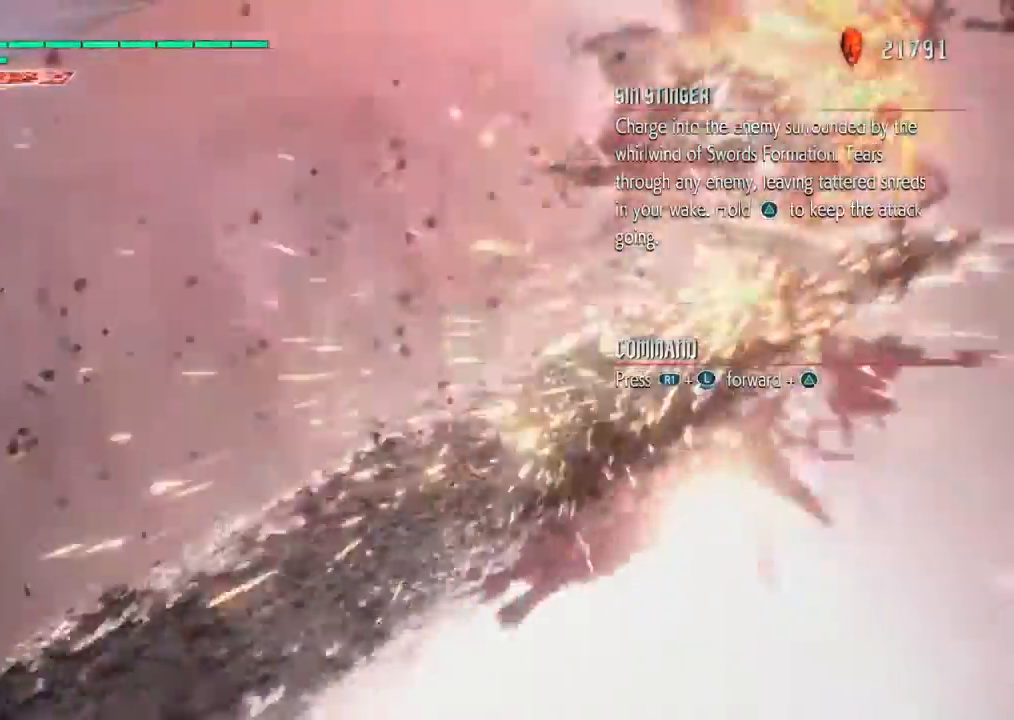
{"buttons": ["TRIANGLE", "R2"], "left_stick": "center", "right_stick": "center", "events": []}
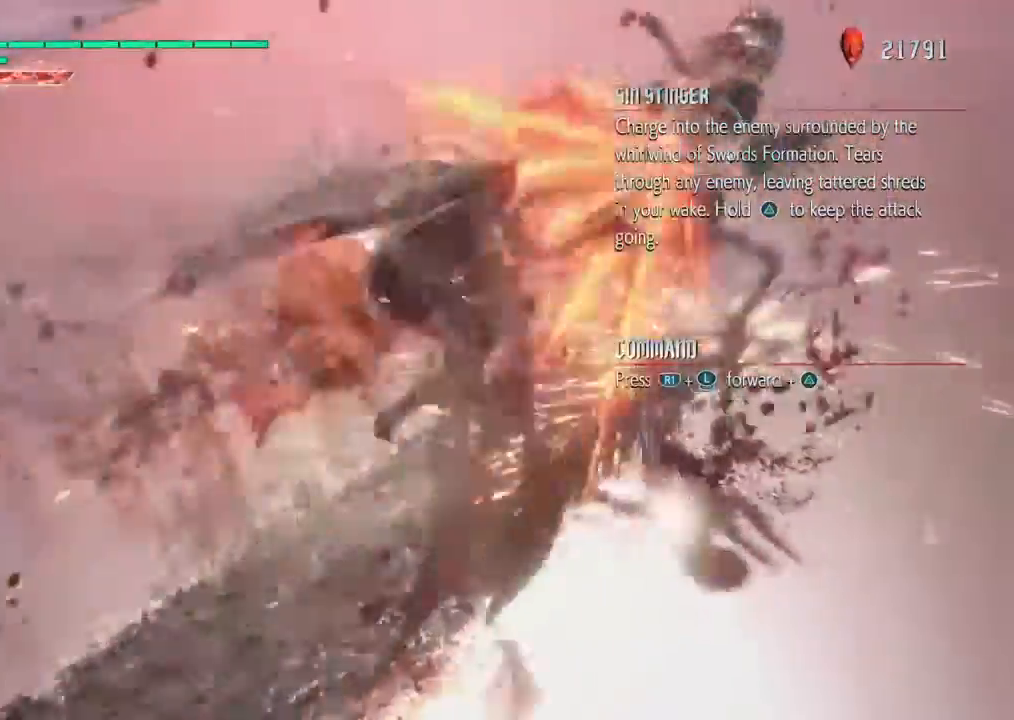
{"buttons": ["TRIANGLE", "R2"], "left_stick": "center", "right_stick": "center", "events": []}